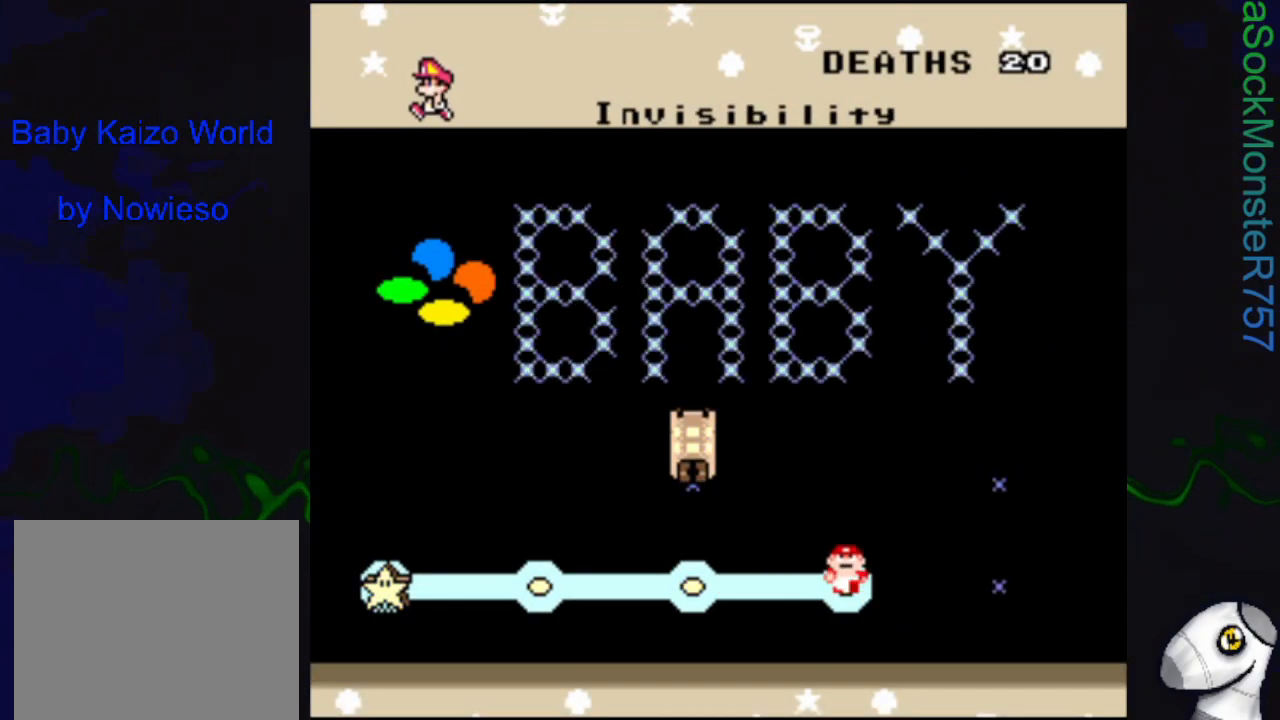
Gameplay with a controller (PlayStation layout); each line is a JSON object with the inputs held at the frame after it. "events" lists button and stick changes between this image and that frame as [ms after this image, input, new state], when the widget could be followed in between. Not read: left_stick right_stick.
{"buttons": [], "events": [[117, "CROSS", "down"], [283, "CROSS", "up"]]}
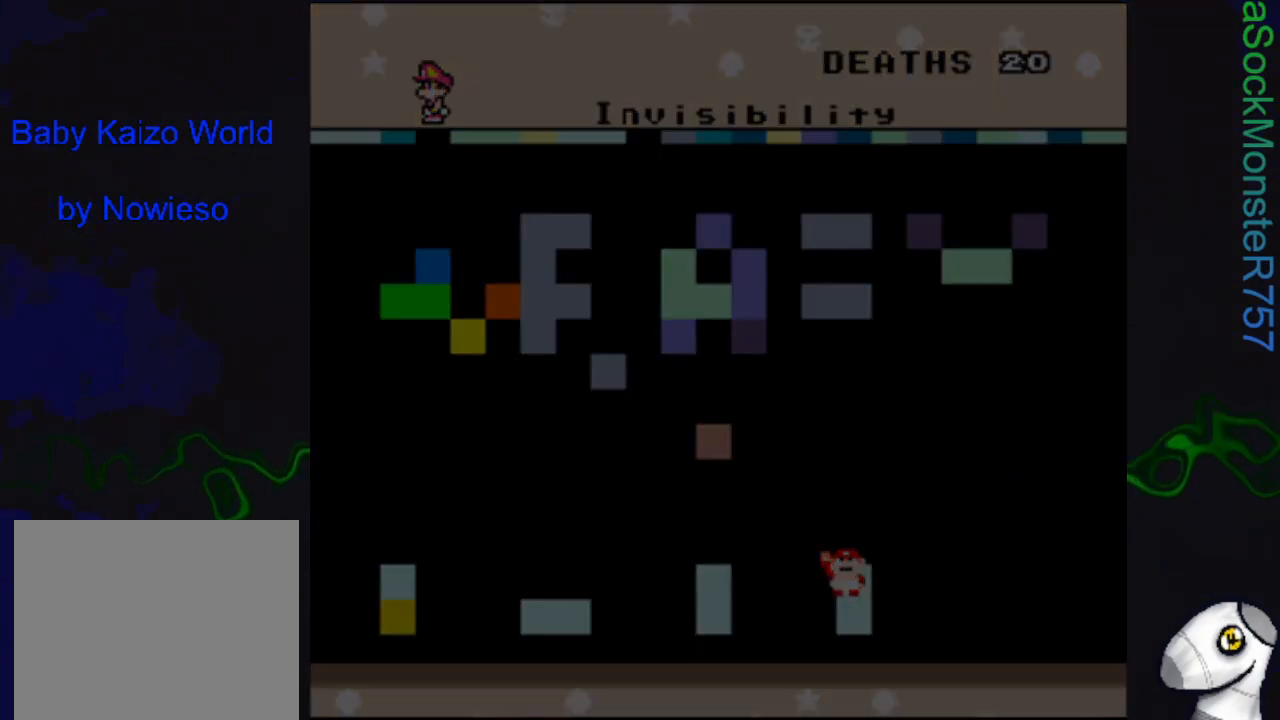
{"buttons": [], "events": []}
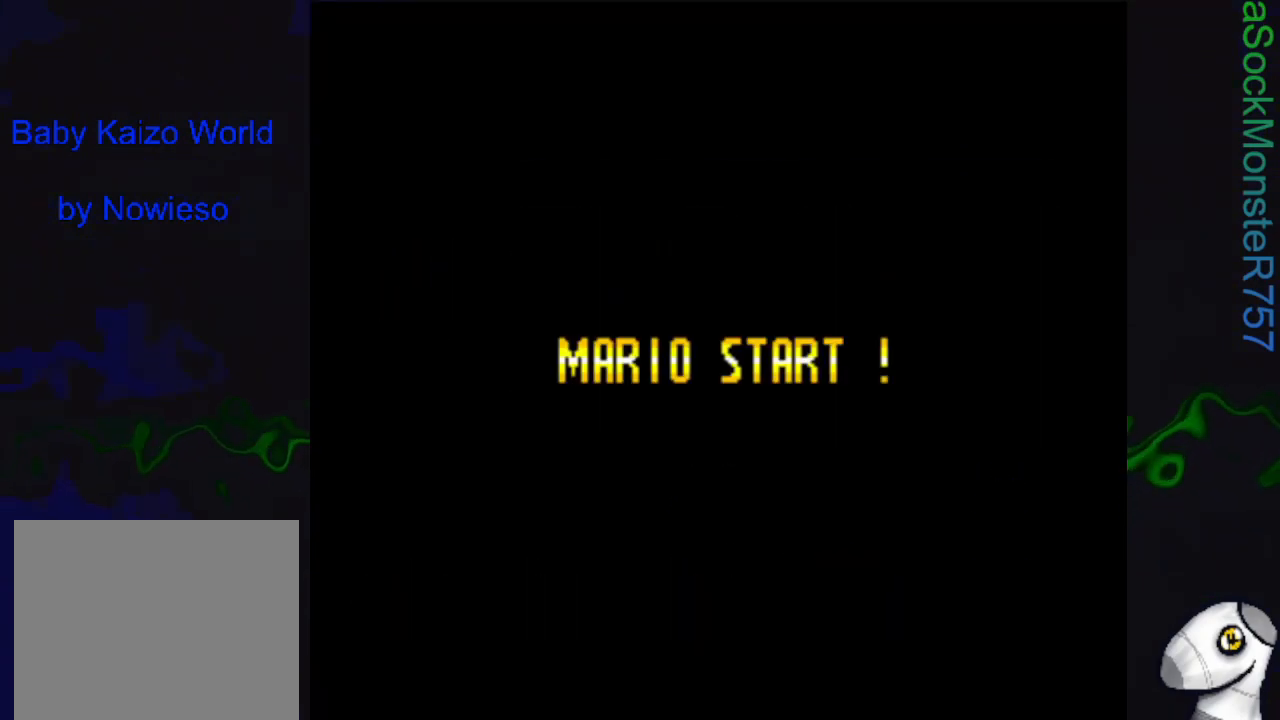
{"buttons": [], "events": []}
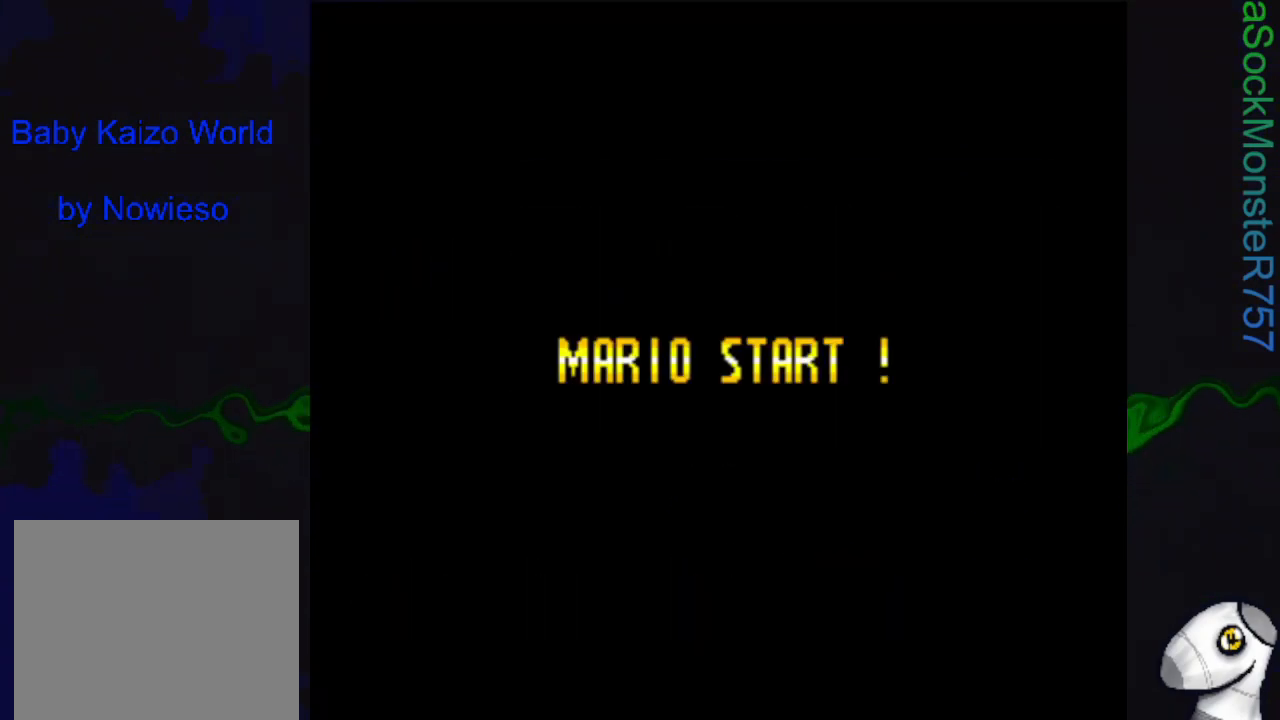
{"buttons": ["SQUARE"], "events": [[417, "SQUARE", "down"]]}
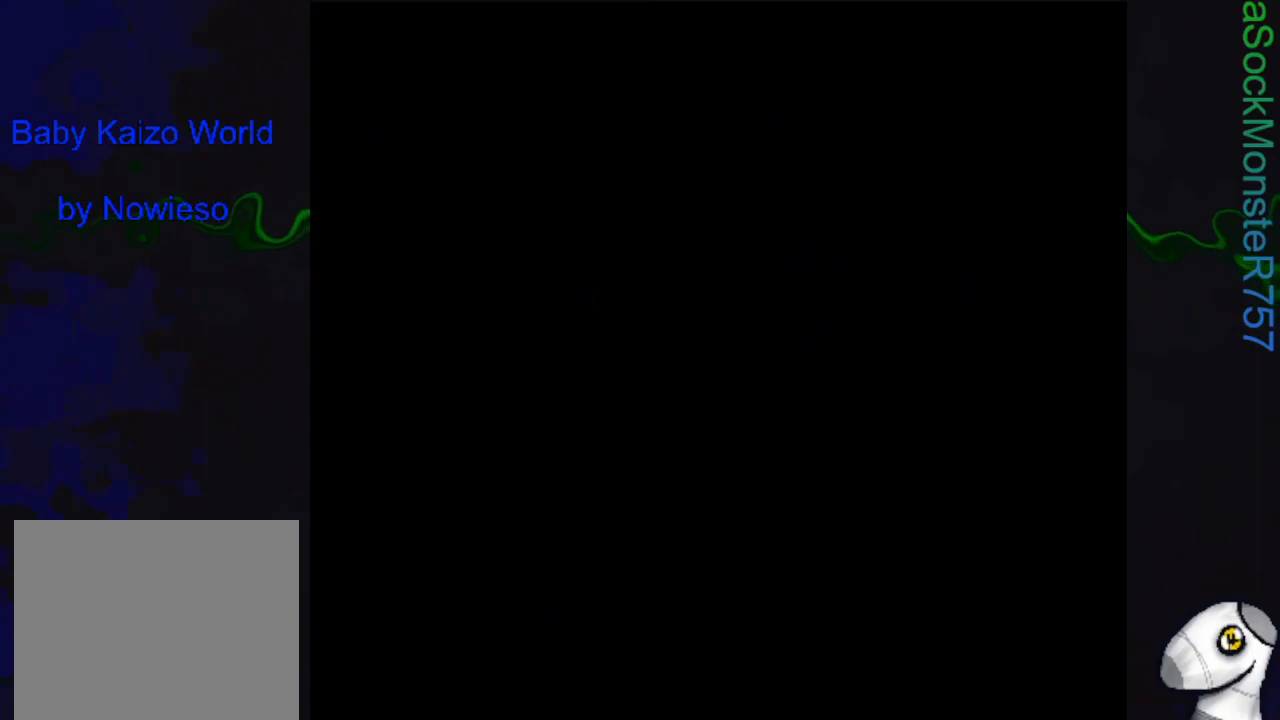
{"buttons": ["SQUARE"], "events": []}
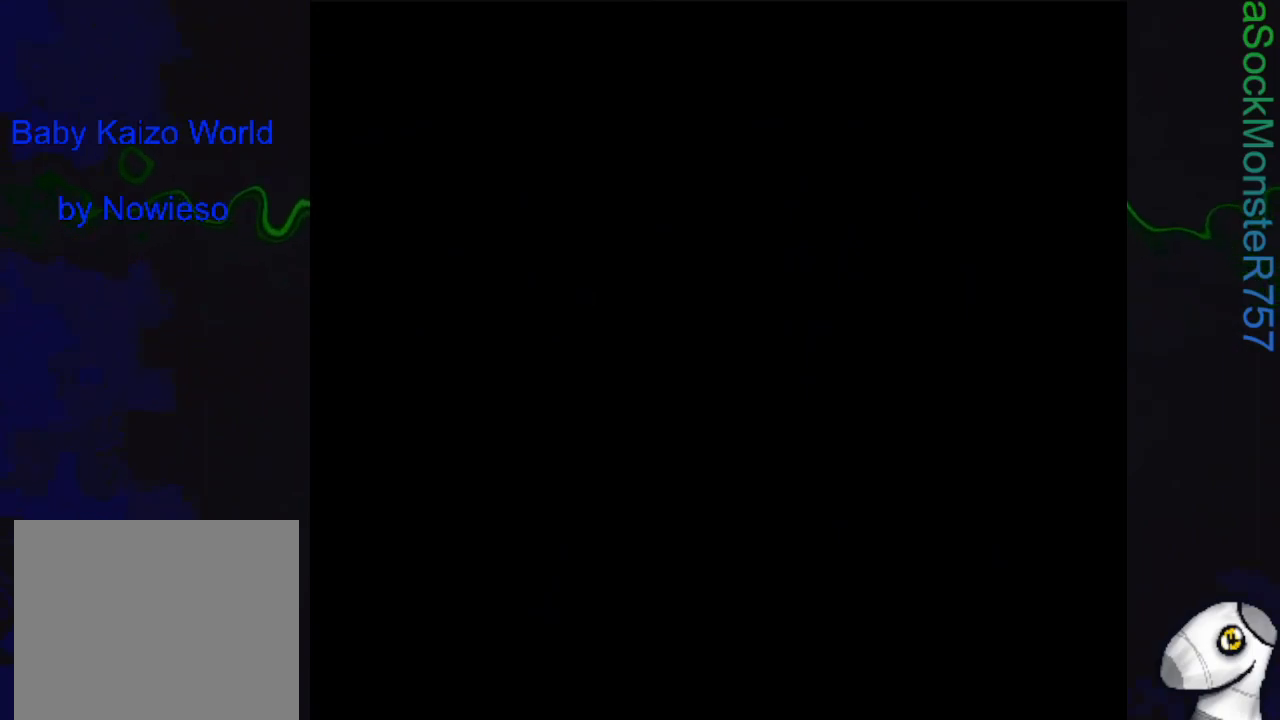
{"buttons": ["SQUARE"], "events": []}
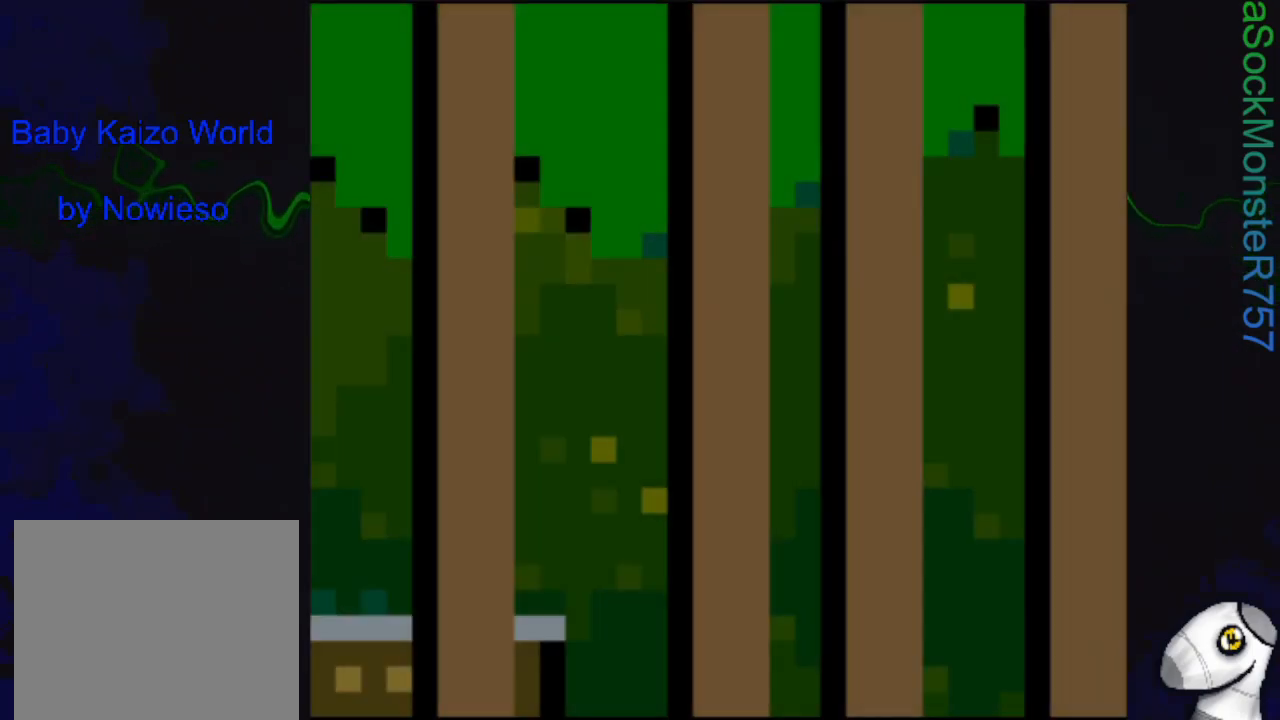
{"buttons": ["SQUARE", "DPAD_RIGHT"], "events": [[167, "DPAD_RIGHT", "down"]]}
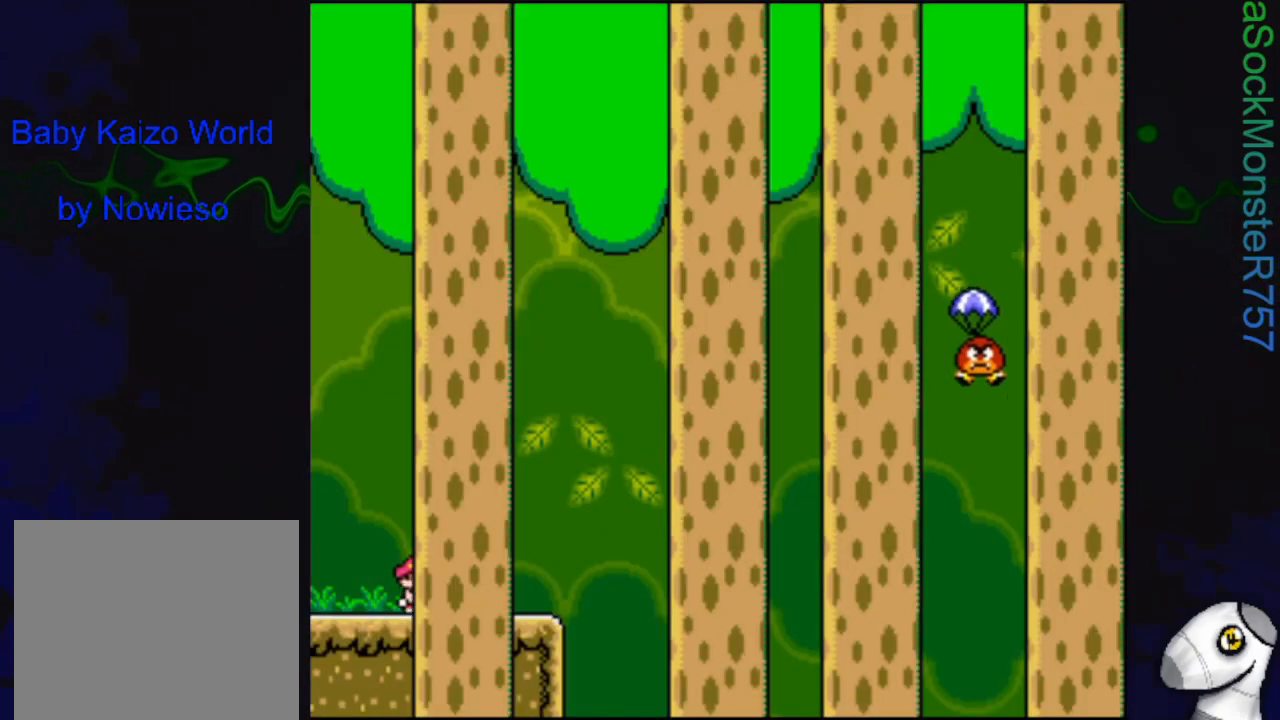
{"buttons": ["SQUARE"], "events": [[150, "CROSS", "down"], [333, "CROSS", "up"], [500, "DPAD_RIGHT", "up"]]}
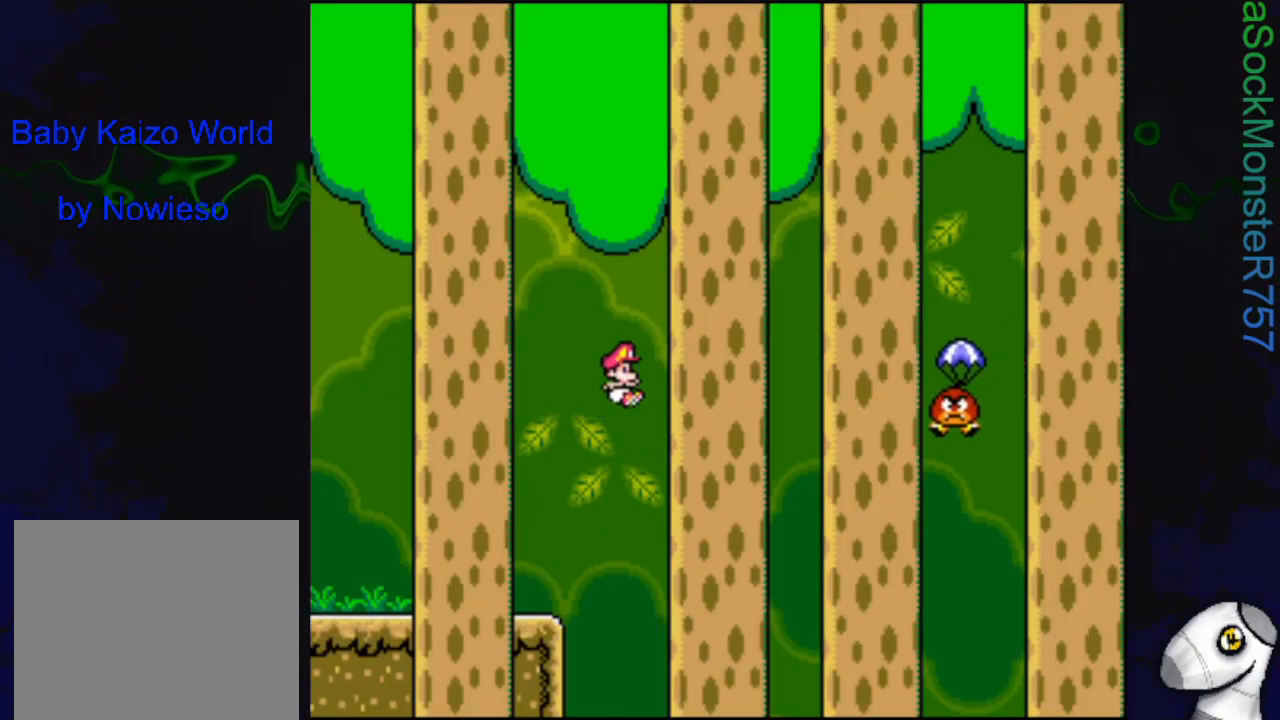
{"buttons": ["CROSS", "SQUARE", "DPAD_RIGHT"], "events": [[117, "CROSS", "down"], [117, "DPAD_LEFT", "down"], [183, "DPAD_LEFT", "up"], [267, "DPAD_RIGHT", "down"]]}
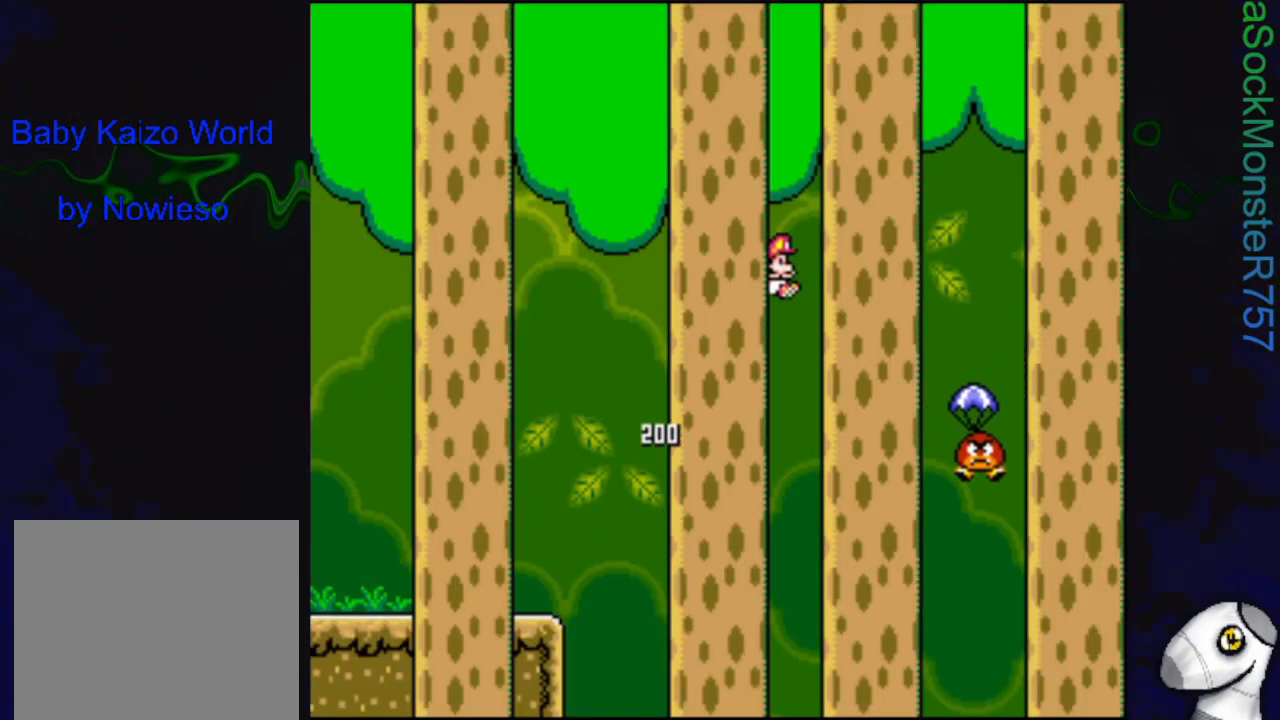
{"buttons": ["CROSS", "SQUARE"], "events": [[33, "CROSS", "up"], [167, "DPAD_RIGHT", "up"], [350, "CROSS", "down"], [350, "DPAD_LEFT", "down"], [450, "DPAD_LEFT", "up"]]}
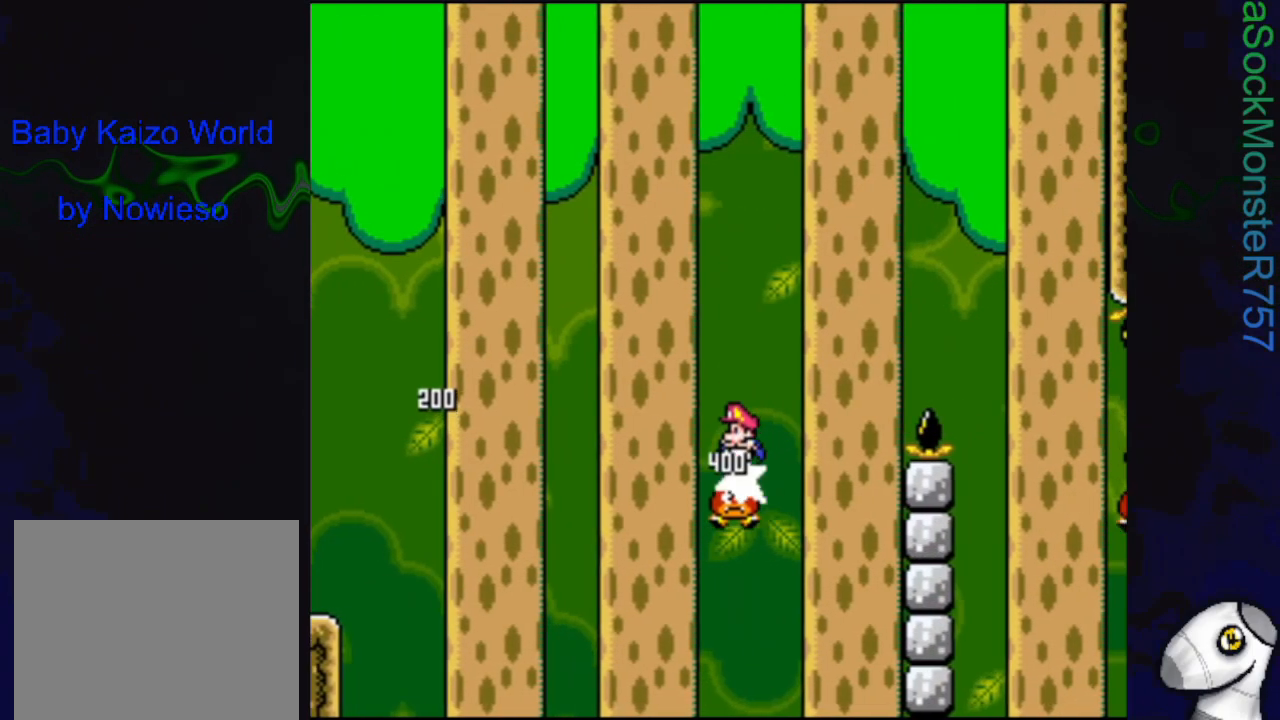
{"buttons": ["CROSS", "SQUARE", "DPAD_RIGHT"], "events": [[17, "DPAD_RIGHT", "down"]]}
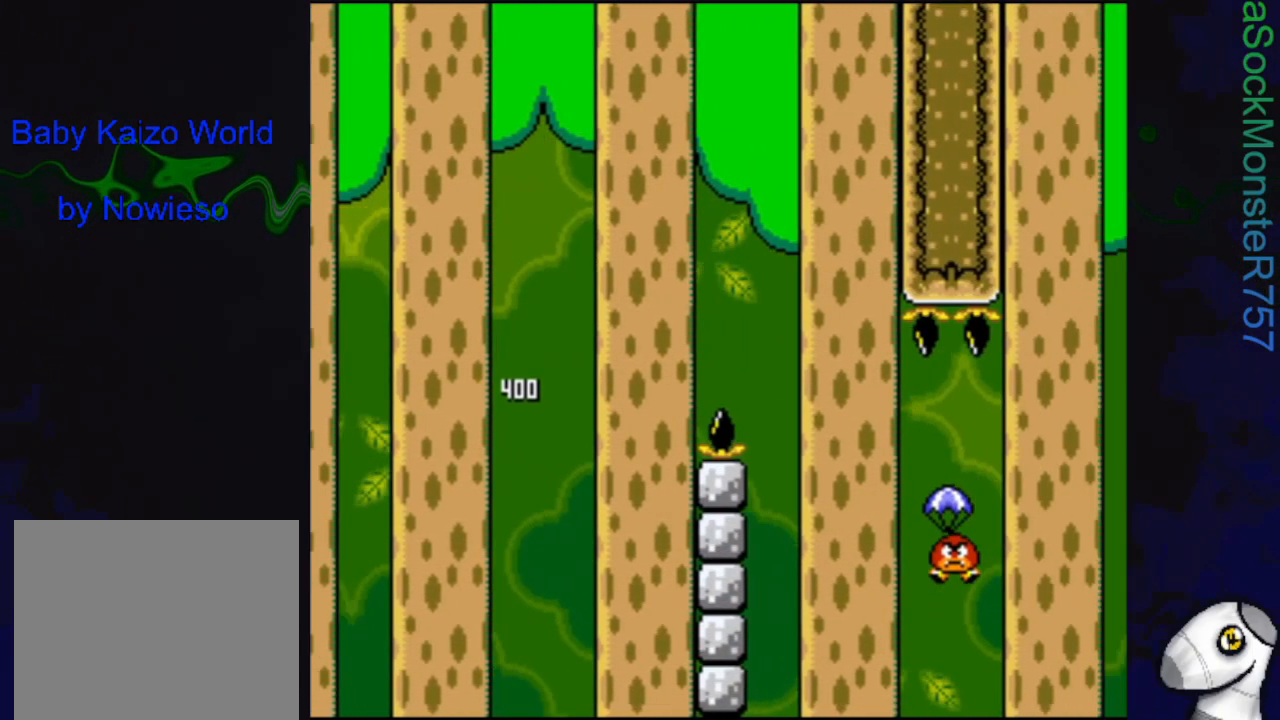
{"buttons": ["SQUARE", "DPAD_RIGHT"], "events": [[117, "CROSS", "up"]]}
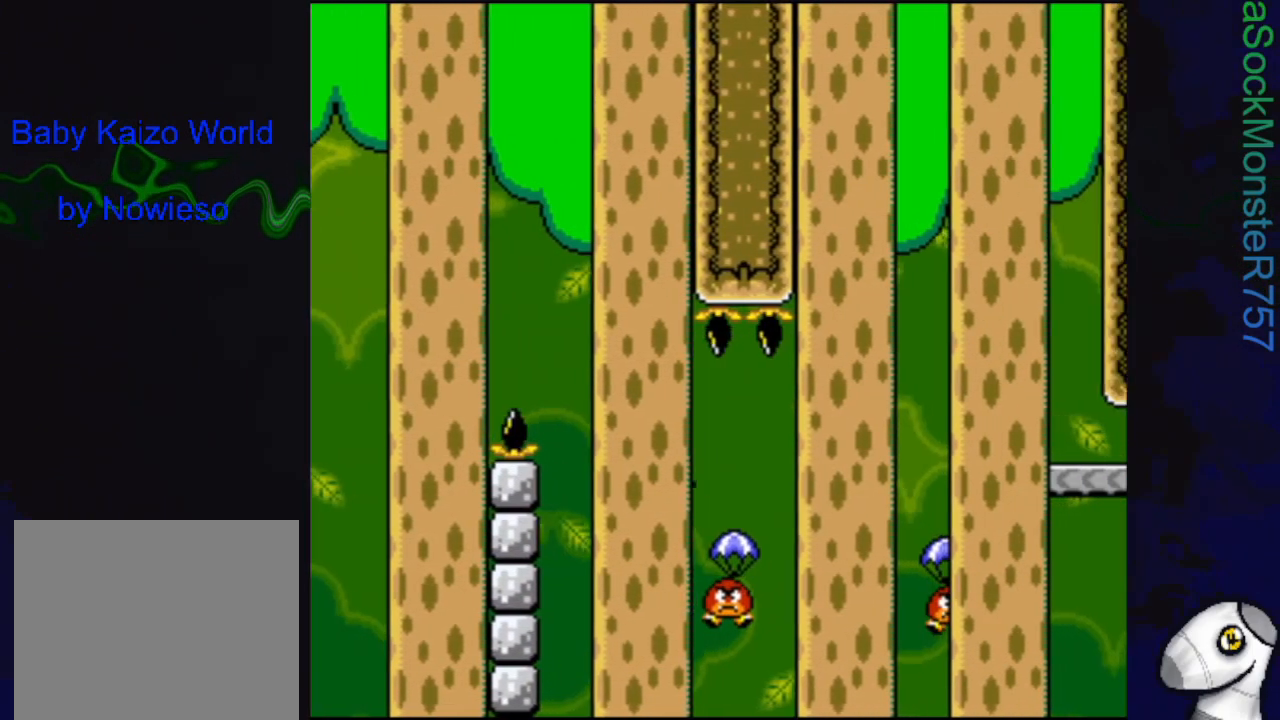
{"buttons": ["CROSS", "SQUARE"], "events": [[167, "CROSS", "down"], [383, "DPAD_RIGHT", "up"]]}
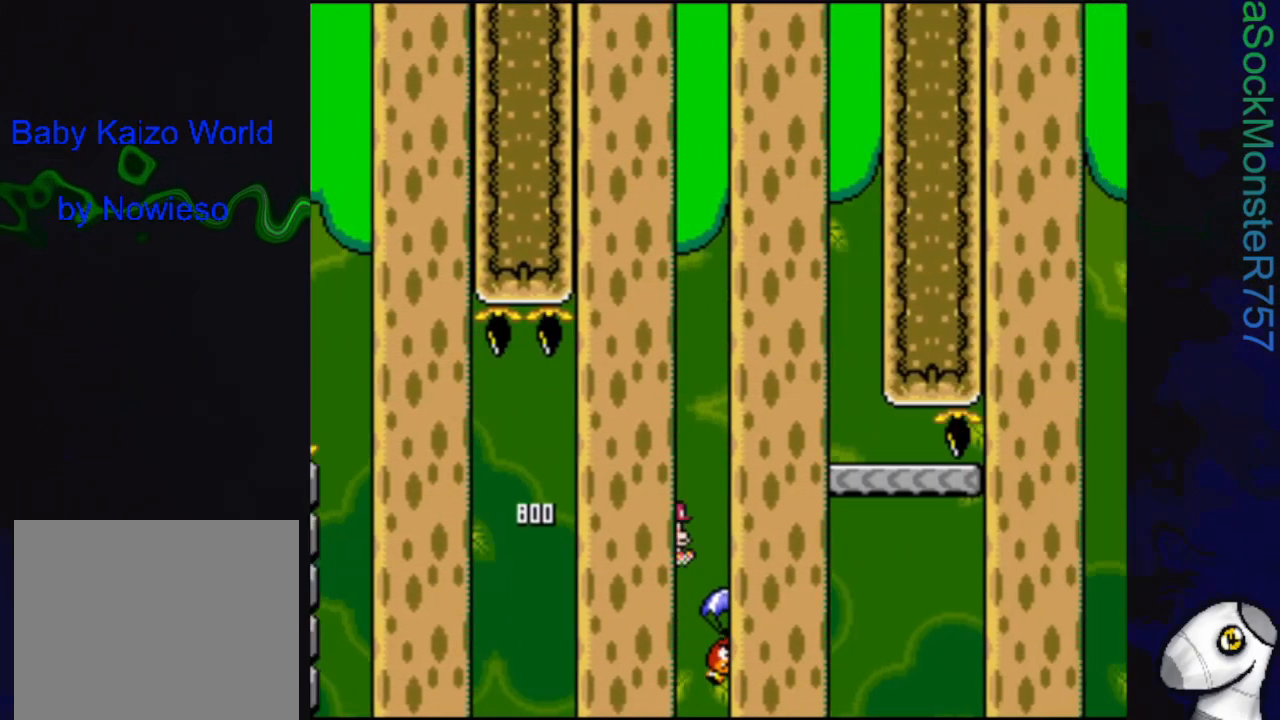
{"buttons": ["SQUARE", "DPAD_RIGHT"], "events": [[283, "DPAD_LEFT", "down"], [383, "DPAD_LEFT", "up"], [500, "CROSS", "up"], [500, "DPAD_RIGHT", "down"]]}
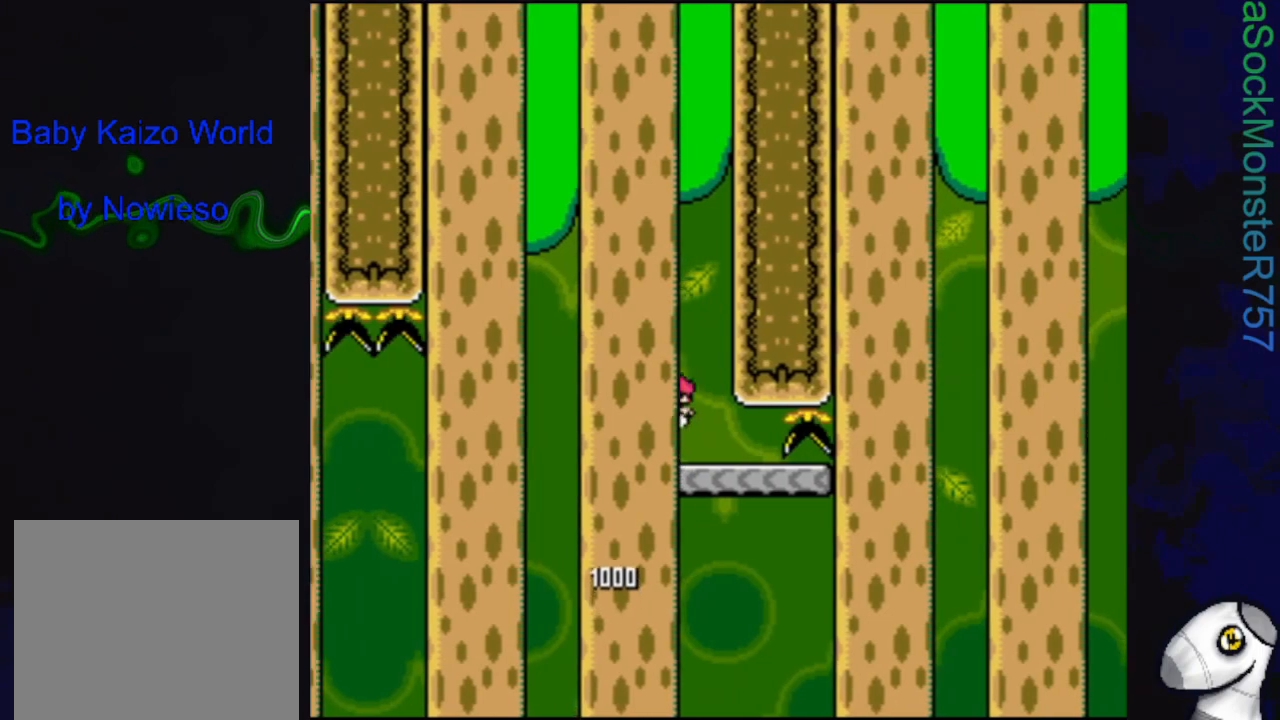
{"buttons": ["SQUARE"], "events": [[67, "DPAD_RIGHT", "up"], [317, "DPAD_LEFT", "down"], [367, "DPAD_LEFT", "up"]]}
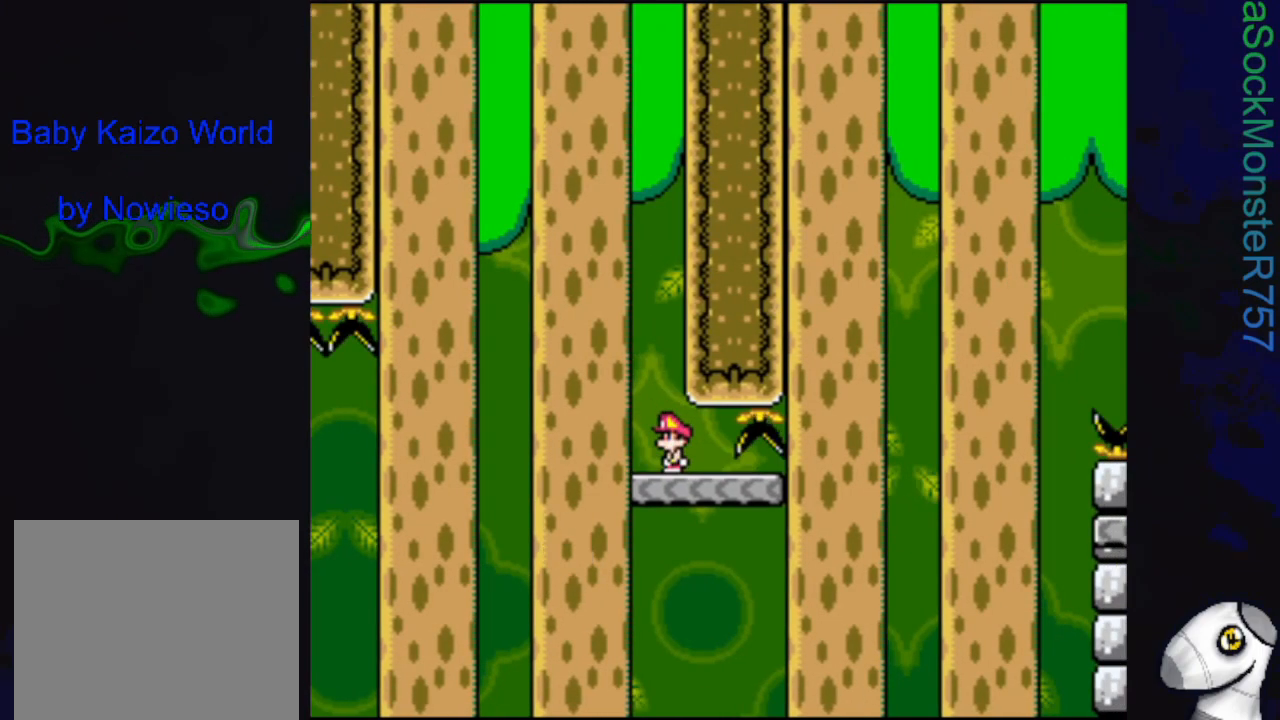
{"buttons": ["SQUARE", "DPAD_RIGHT"], "events": [[100, "DPAD_RIGHT", "down"]]}
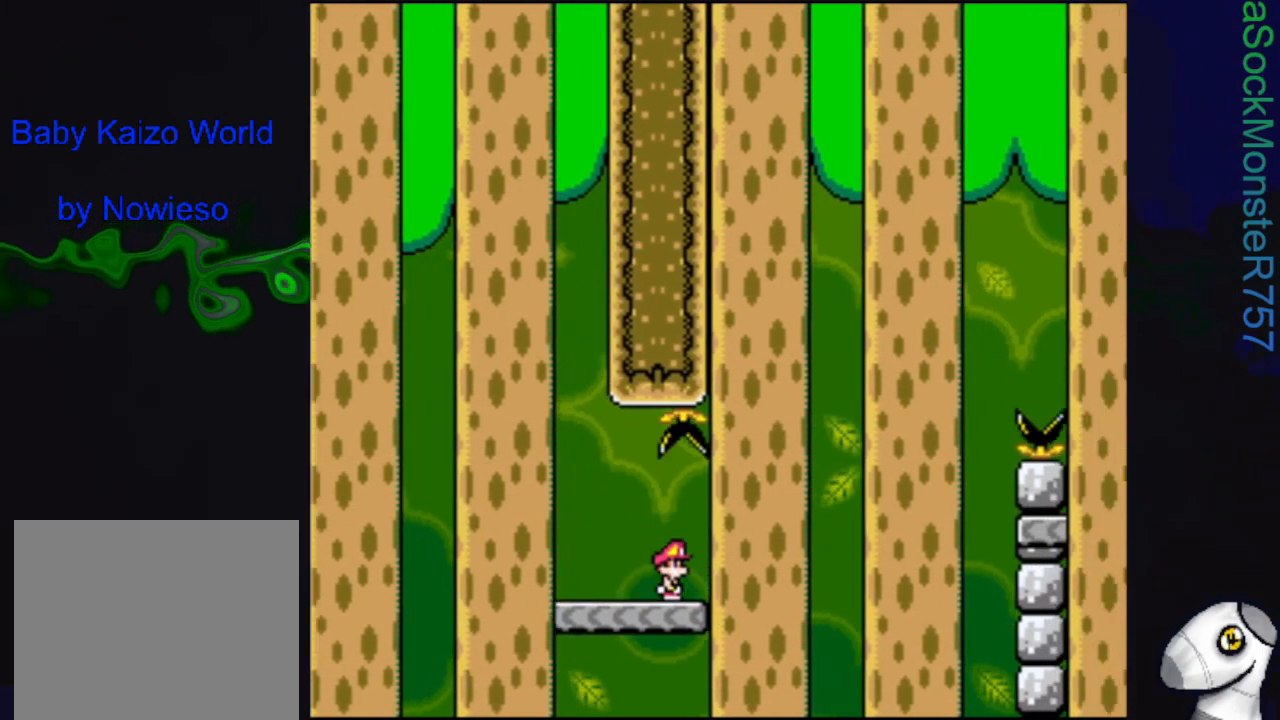
{"buttons": ["SQUARE", "DPAD_LEFT"], "events": [[33, "CROSS", "down"], [150, "CROSS", "up"], [233, "DPAD_RIGHT", "up"], [500, "DPAD_LEFT", "down"]]}
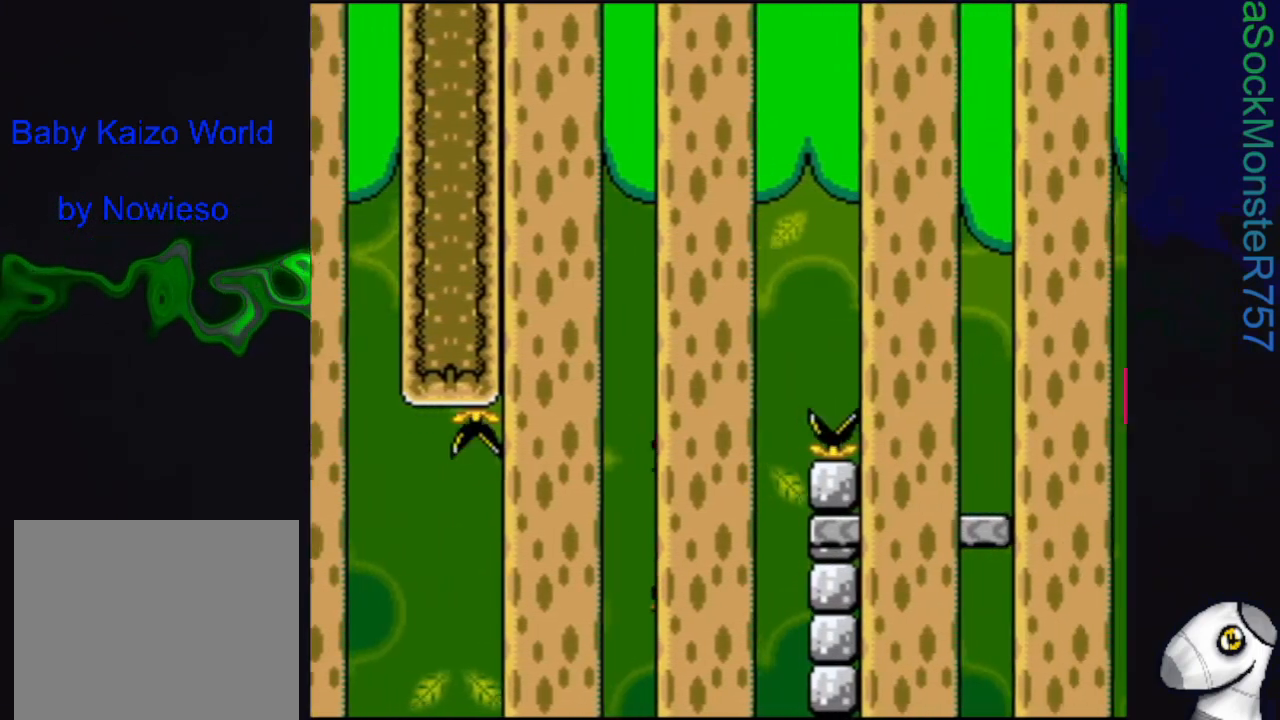
{"buttons": ["CROSS", "SQUARE", "DPAD_RIGHT"], "events": [[17, "CROSS", "down"], [117, "DPAD_LEFT", "up"], [167, "DPAD_RIGHT", "down"]]}